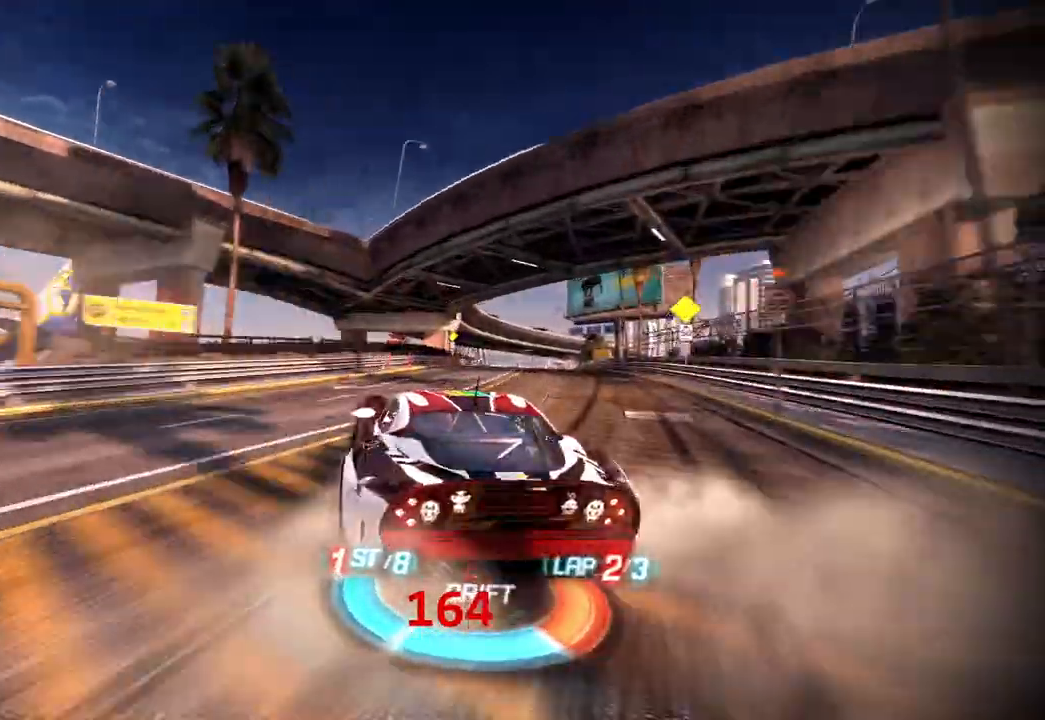
Gameplay with a controller (Xbox layout); each line is a JSON object with the inputs held at the frame after it. "events" lists button and stick changes between this image and that frame as [ms after this image, input, new state], when the widget could be followed in between. Not read: right_stick.
{"buttons": ["R1"], "left_stick": "center", "events": []}
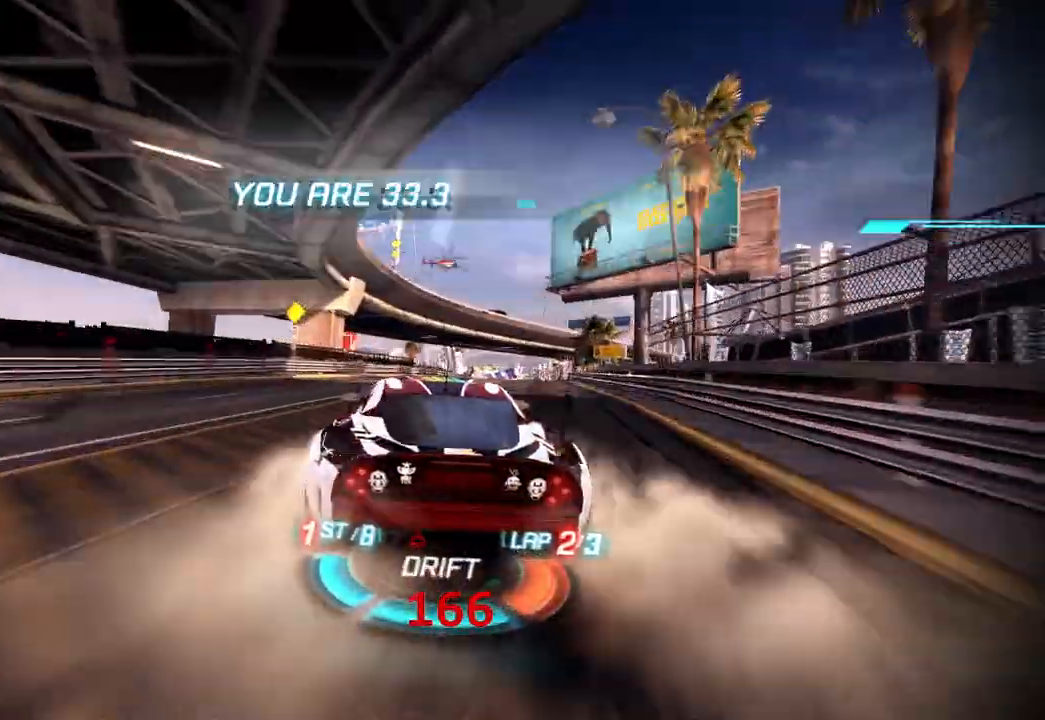
{"buttons": ["B", "R1"], "left_stick": "center", "events": [[100, "B", "down"], [117, "B", "up"], [133, "B", "down"], [167, "B", "up"], [217, "B", "down"], [467, "B", "up"], [483, "B", "down"]]}
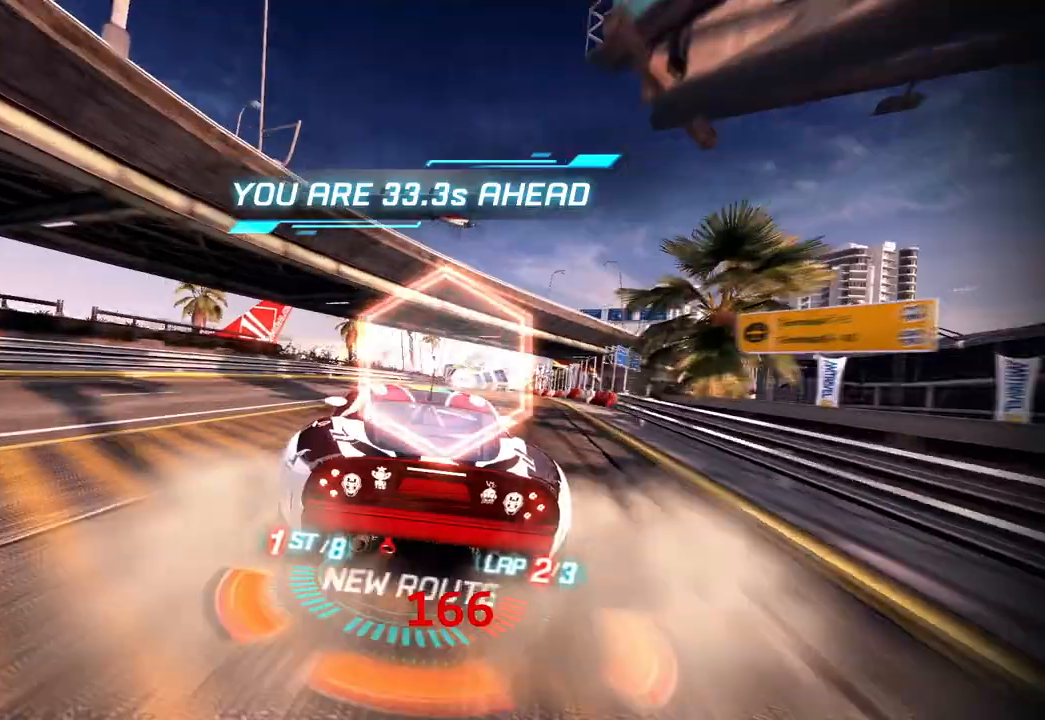
{"buttons": ["R1"], "left_stick": "right", "events": [[50, "B", "up"], [83, "B", "down"], [83, "left_stick", "right"], [217, "B", "up"], [250, "B", "down"], [250, "left_stick", "center"], [283, "B", "up"], [350, "B", "down"], [367, "B", "up"], [367, "left_stick", "right"], [433, "R1", "up"], [500, "R1", "down"]]}
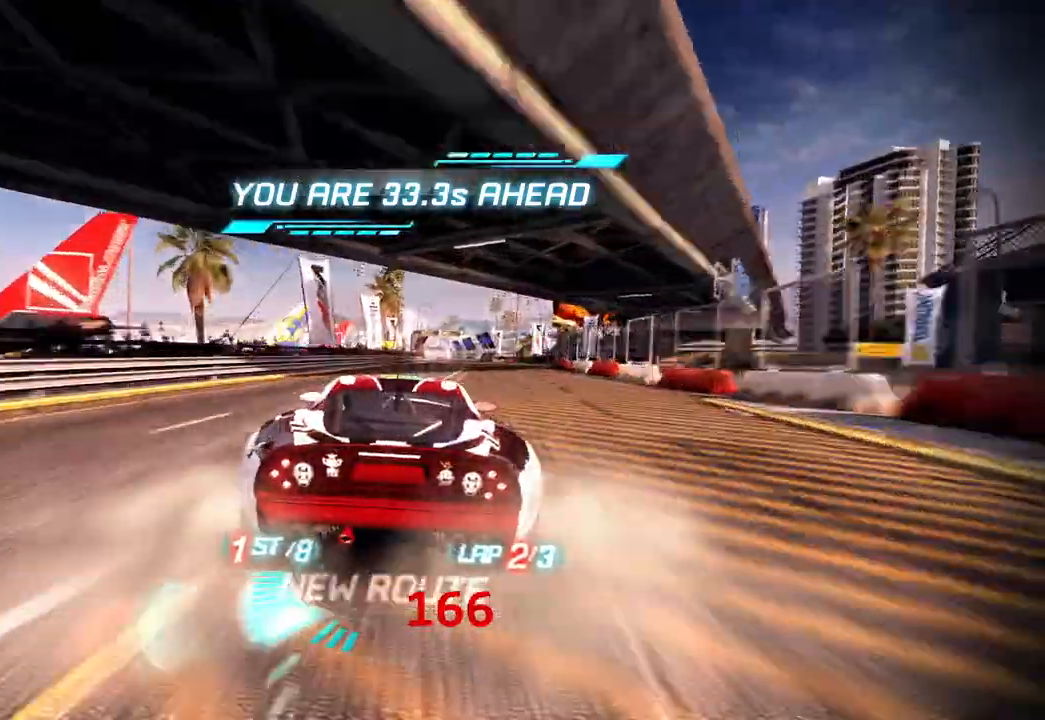
{"buttons": ["R1"], "left_stick": "left", "events": [[117, "left_stick", "left"], [150, "R1", "up"], [217, "R1", "down"], [250, "L1", "down"], [500, "L1", "up"]]}
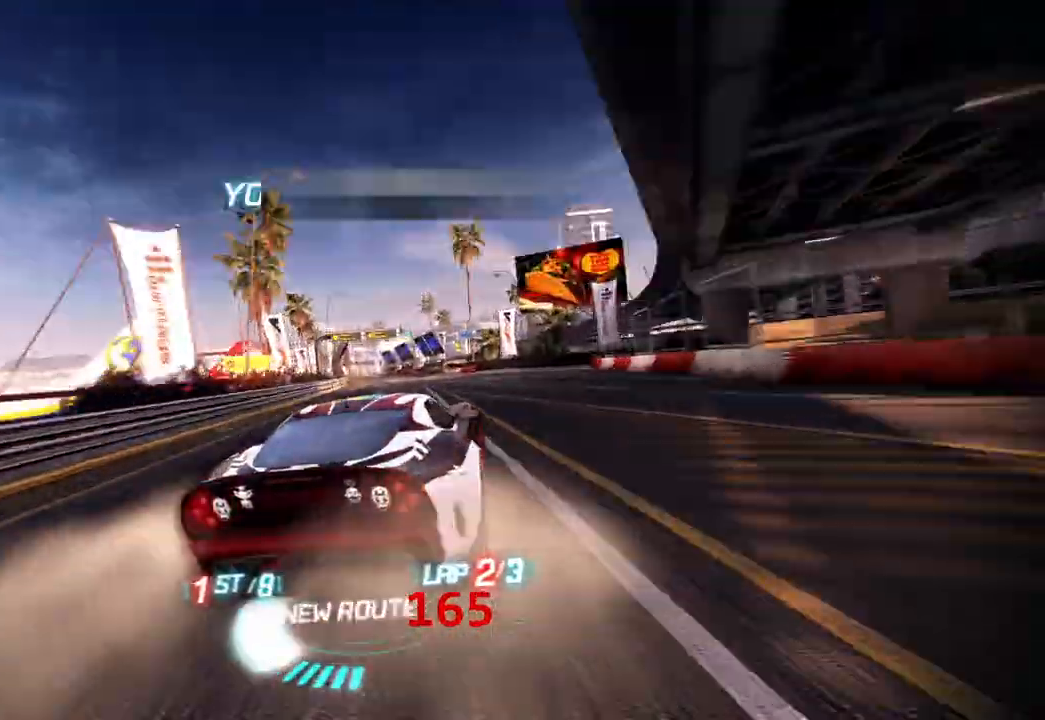
{"buttons": ["R1"], "left_stick": "right", "events": [[433, "left_stick", "right"]]}
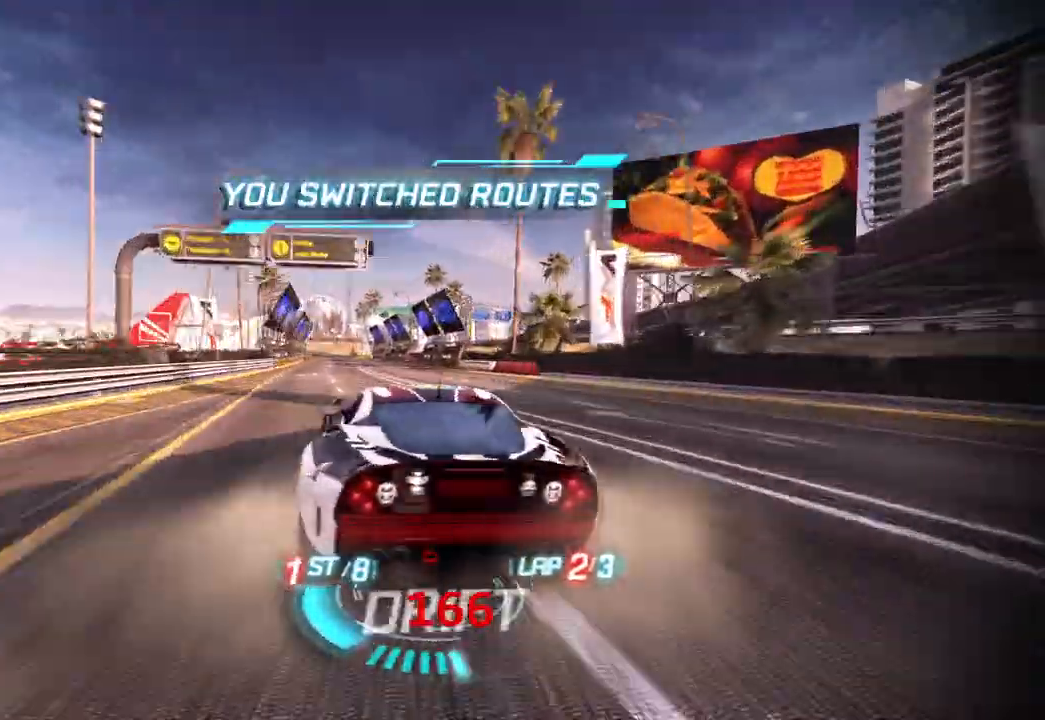
{"buttons": ["R1"], "left_stick": "center", "events": [[450, "left_stick", "center"]]}
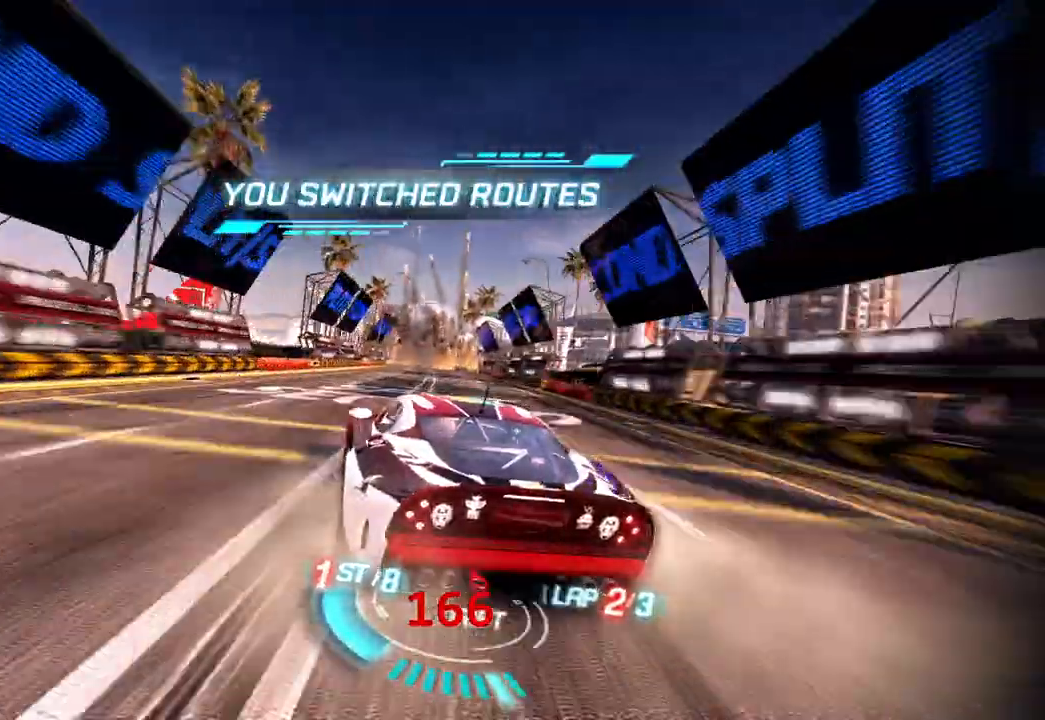
{"buttons": ["R1"], "left_stick": "center", "events": [[67, "left_stick", "right"], [217, "left_stick", "center"], [300, "left_stick", "right"], [400, "left_stick", "center"]]}
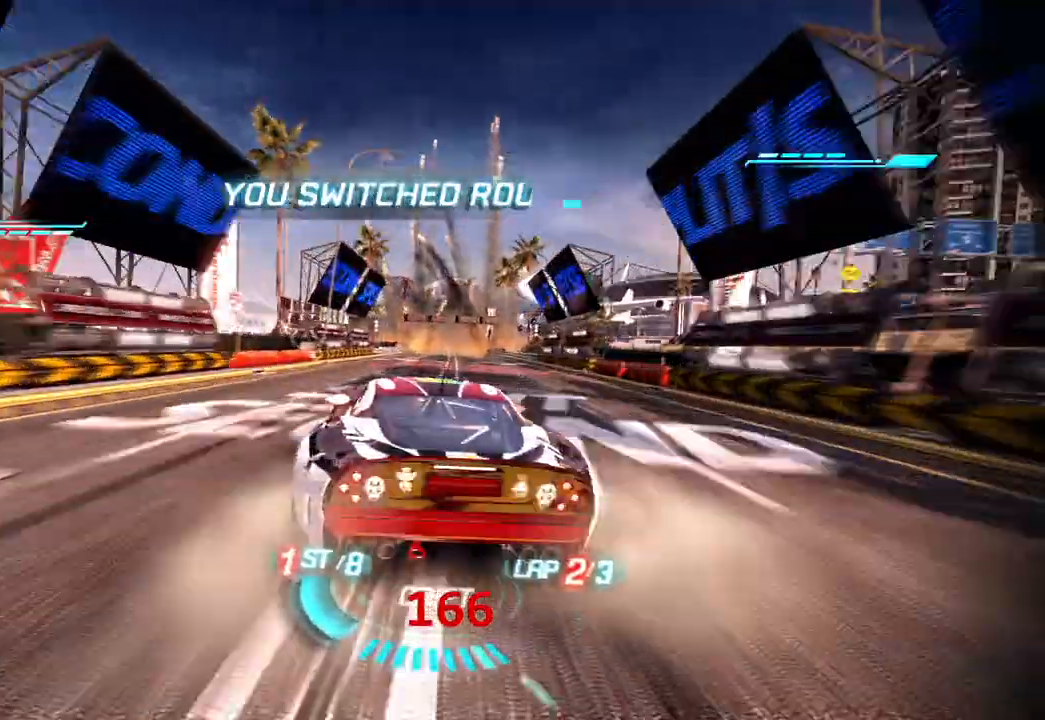
{"buttons": ["L1", "R1"], "left_stick": "left", "events": [[67, "R1", "up"], [67, "left_stick", "right"], [150, "R1", "down"], [283, "R1", "up"], [283, "left_stick", "left"], [333, "R1", "down"], [367, "L1", "down"]]}
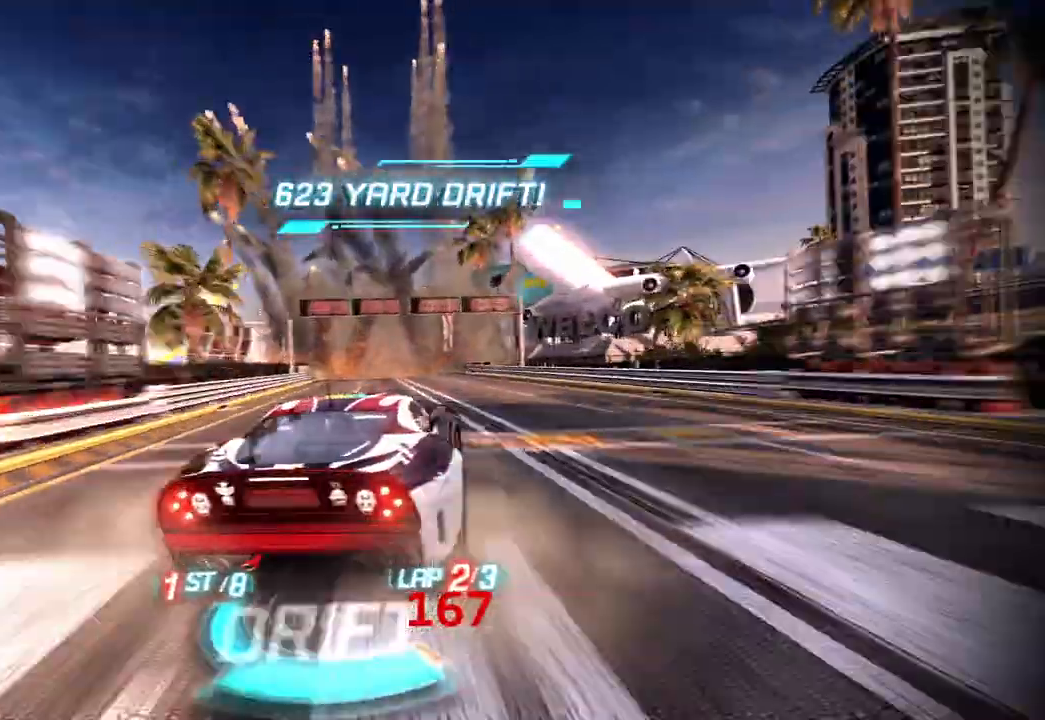
{"buttons": ["R1"], "left_stick": "left", "events": [[83, "L1", "up"], [350, "R1", "up"], [417, "R1", "down"]]}
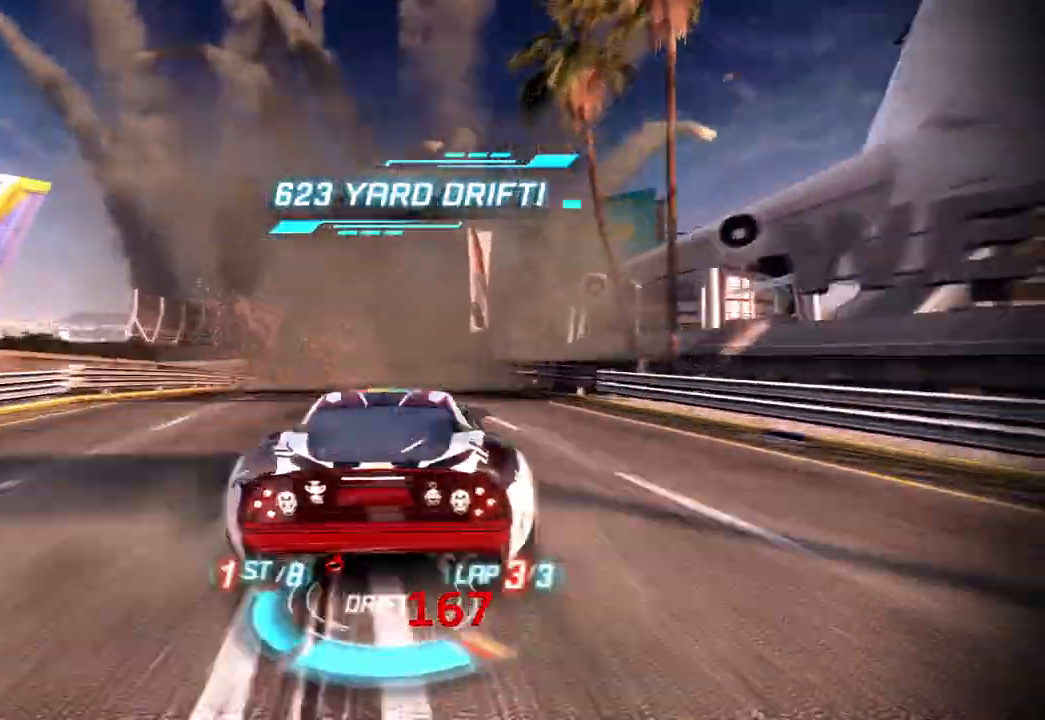
{"buttons": ["R1"], "left_stick": "right", "events": [[117, "left_stick", "right"]]}
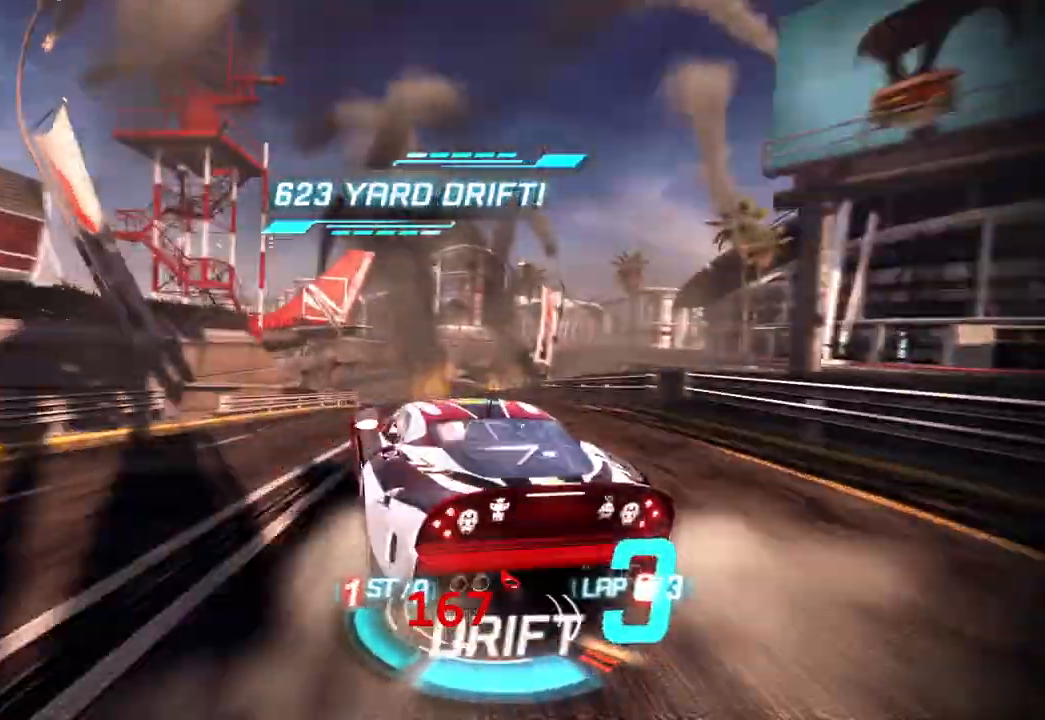
{"buttons": ["R1"], "left_stick": "center", "events": [[50, "left_stick", "center"]]}
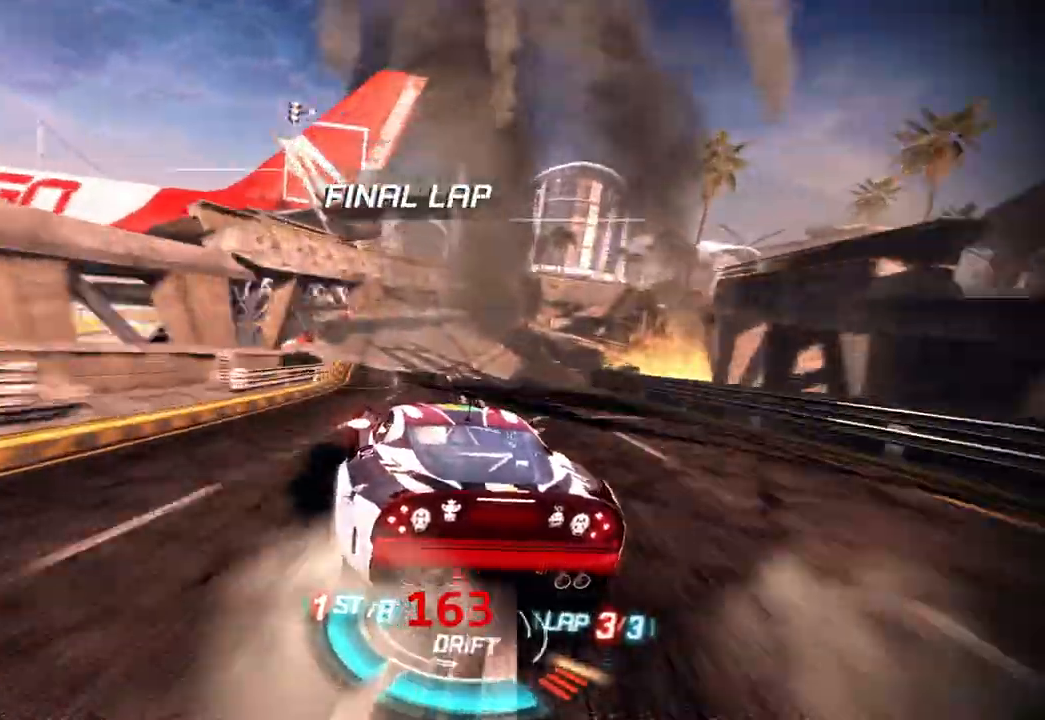
{"buttons": ["R1"], "left_stick": "center", "events": []}
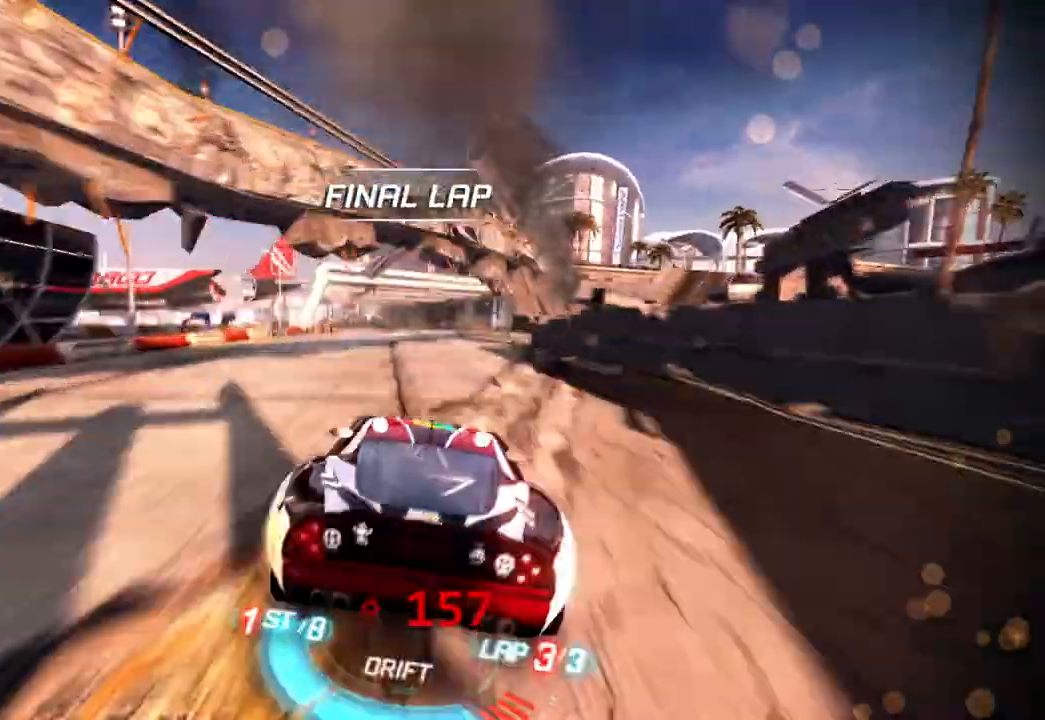
{"buttons": [], "left_stick": "left", "events": [[483, "R1", "up"], [483, "left_stick", "left"]]}
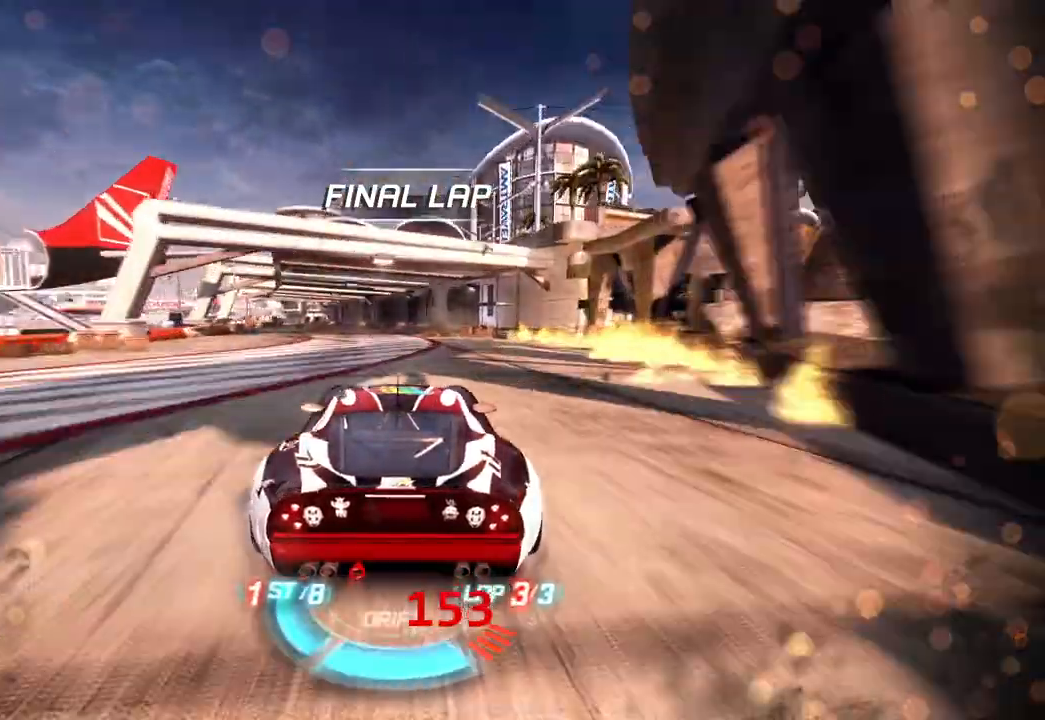
{"buttons": ["R1"], "left_stick": "right", "events": [[33, "R1", "down"], [250, "left_stick", "right"]]}
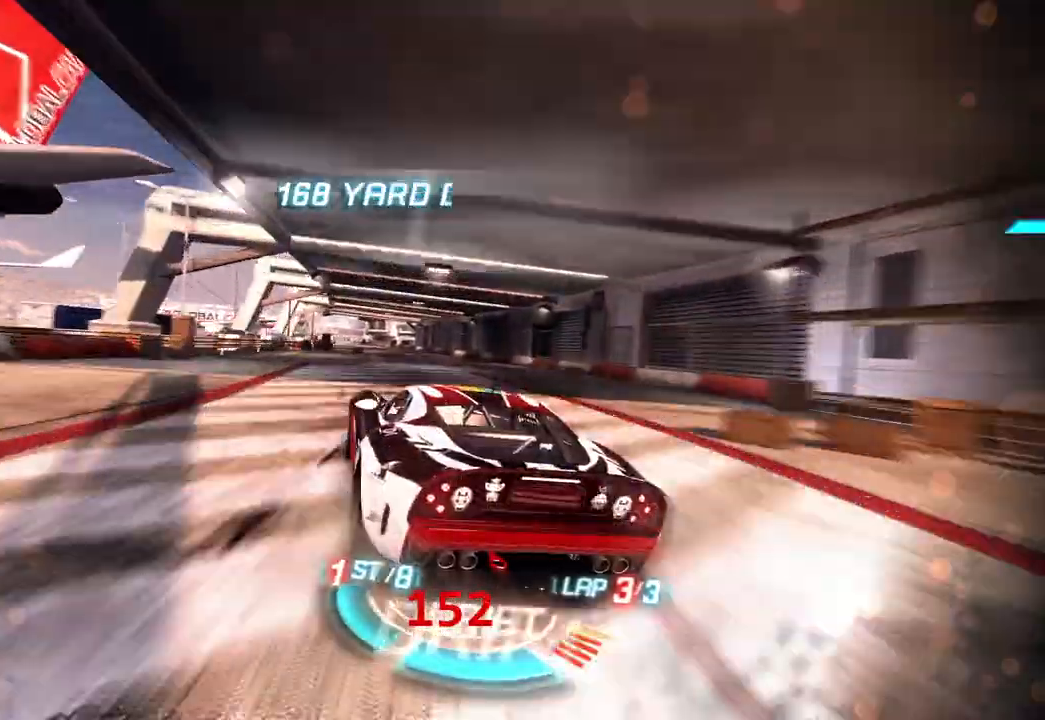
{"buttons": ["R1"], "left_stick": "right", "events": [[50, "left_stick", "center"], [350, "R1", "up"], [350, "left_stick", "right"], [433, "R1", "down"]]}
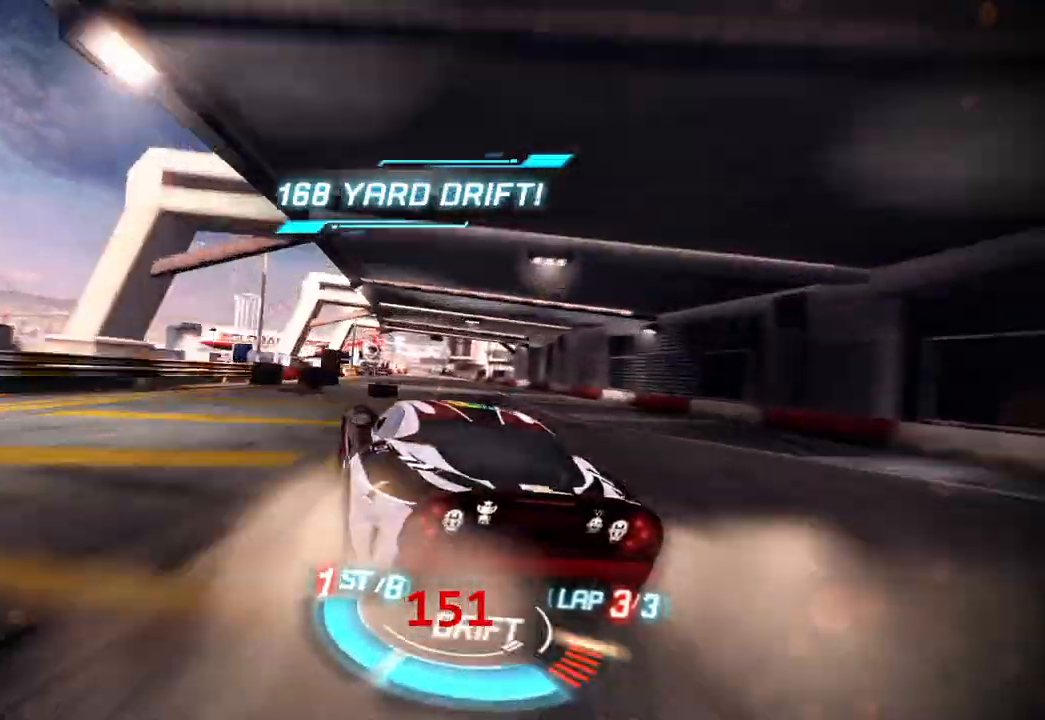
{"buttons": ["R1"], "left_stick": "right", "events": []}
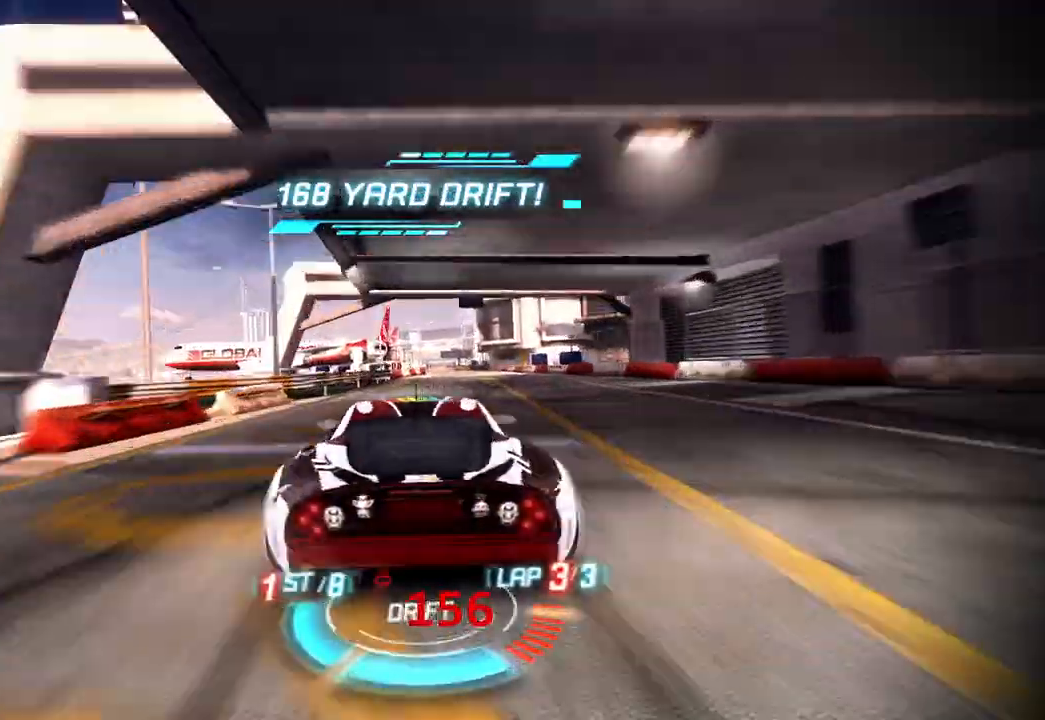
{"buttons": ["R1"], "left_stick": "left", "events": [[83, "left_stick", "left"], [117, "R1", "up"], [150, "R1", "down"], [200, "L1", "down"], [383, "L1", "up"]]}
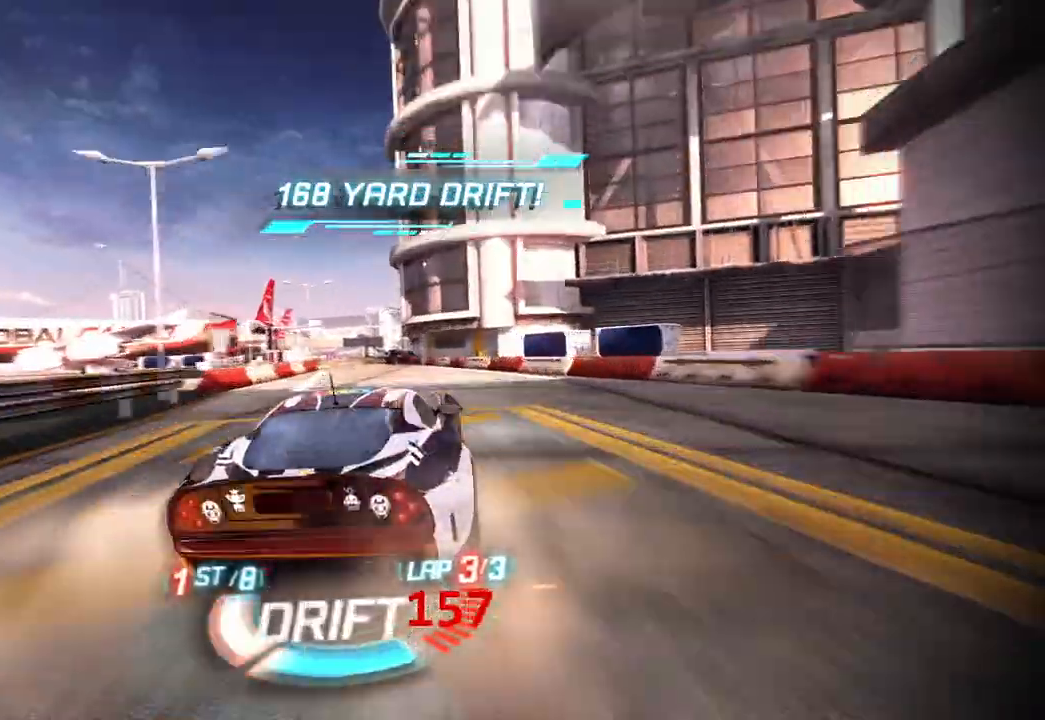
{"buttons": ["R1"], "left_stick": "right", "events": [[400, "left_stick", "center"], [450, "left_stick", "right"]]}
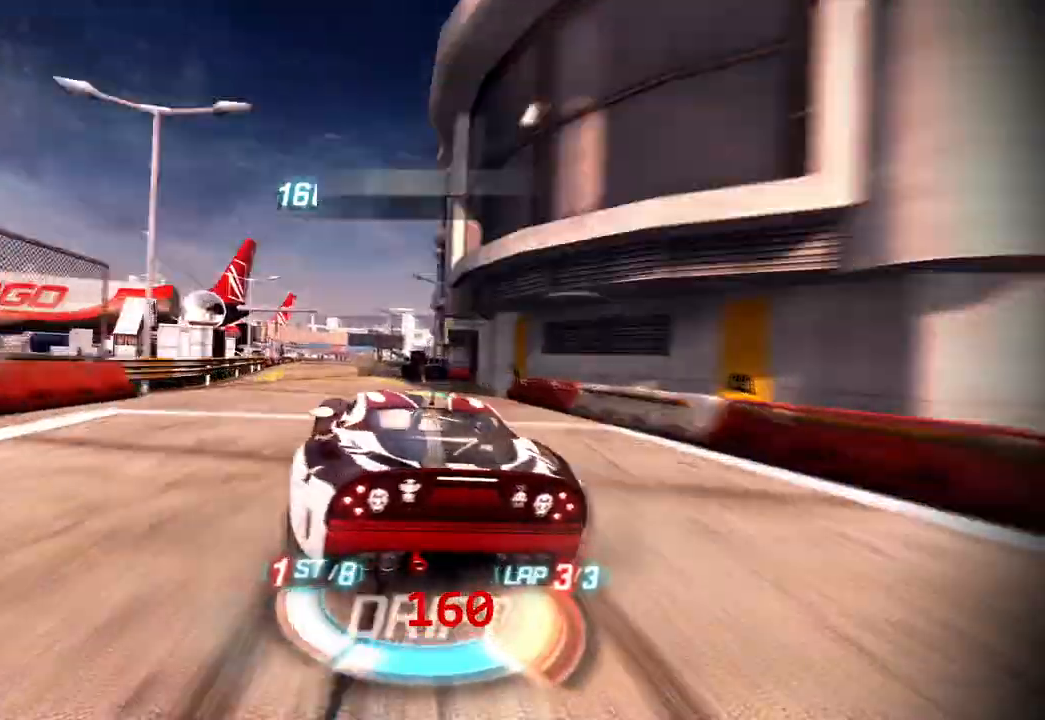
{"buttons": ["R1"], "left_stick": "right", "events": [[50, "R1", "up"], [100, "R1", "down"]]}
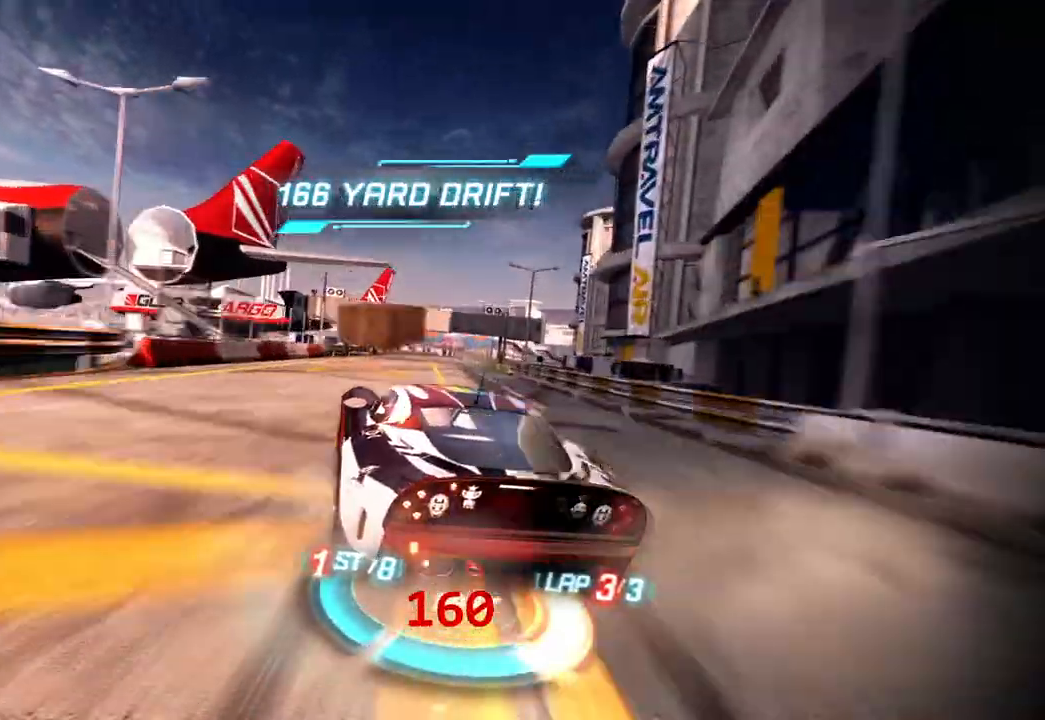
{"buttons": ["R1"], "left_stick": "center", "events": [[500, "left_stick", "center"]]}
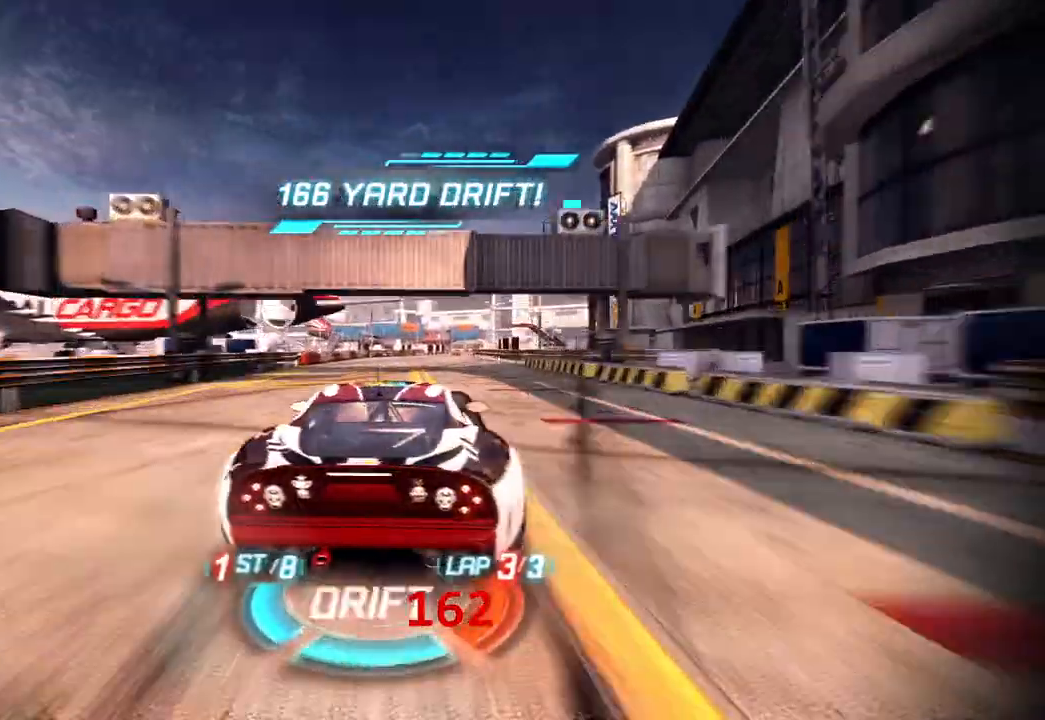
{"buttons": ["R1"], "left_stick": "left", "events": [[17, "left_stick", "left"]]}
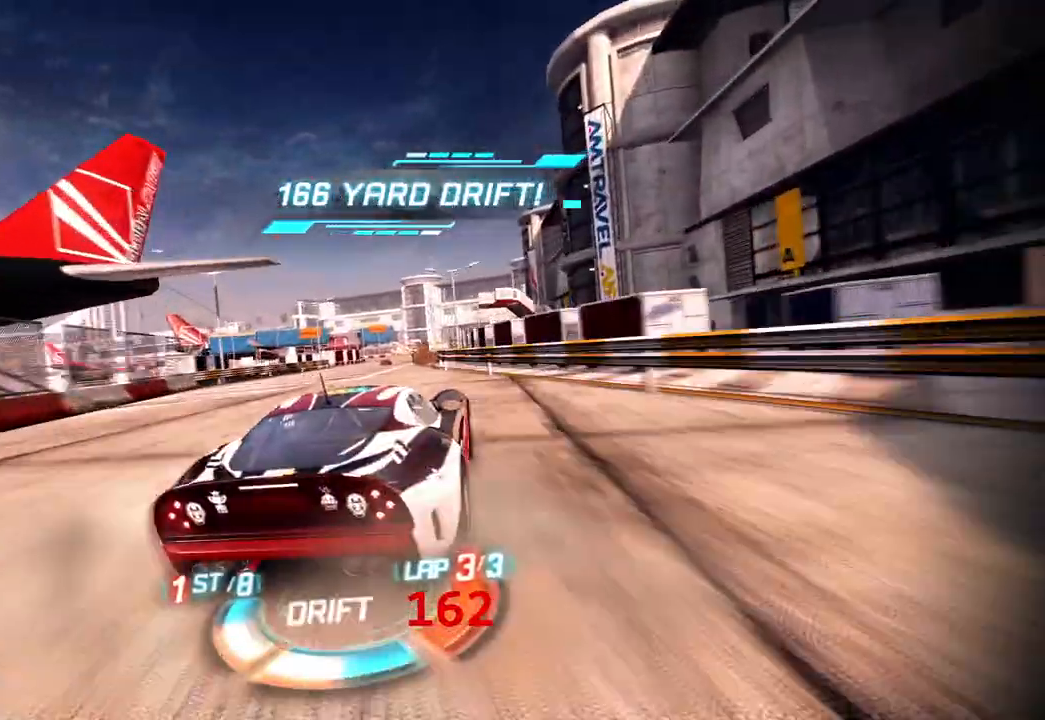
{"buttons": ["R1"], "left_stick": "left", "events": [[250, "left_stick", "center"], [350, "left_stick", "left"]]}
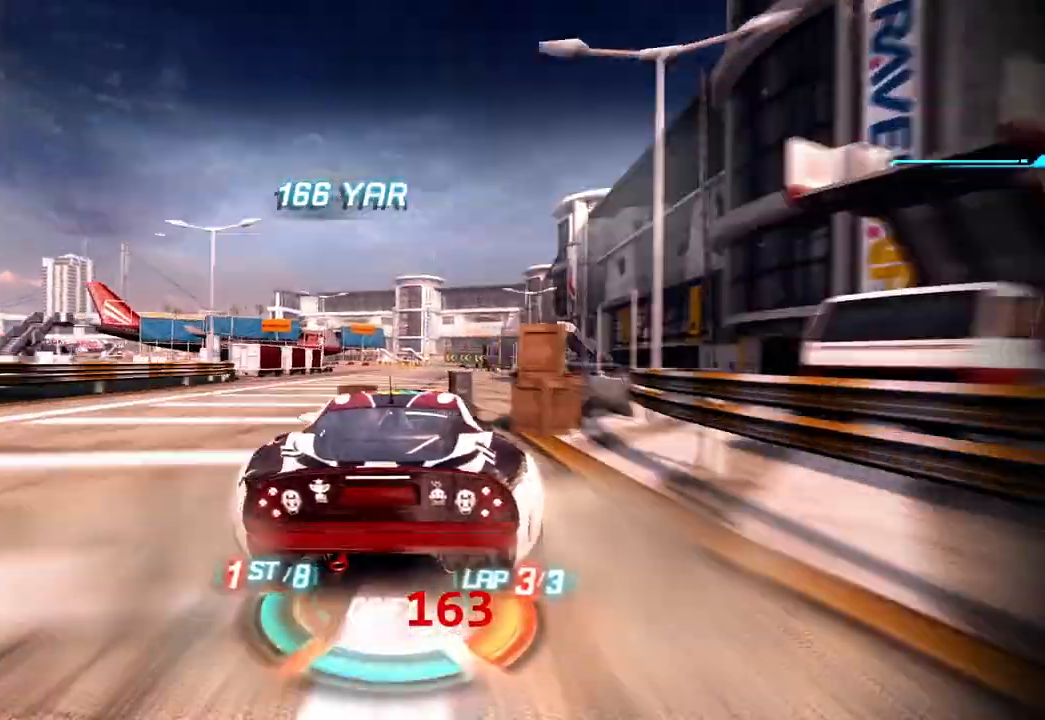
{"buttons": ["R1"], "left_stick": "right", "events": [[17, "R1", "up"], [83, "R1", "down"], [217, "left_stick", "right"]]}
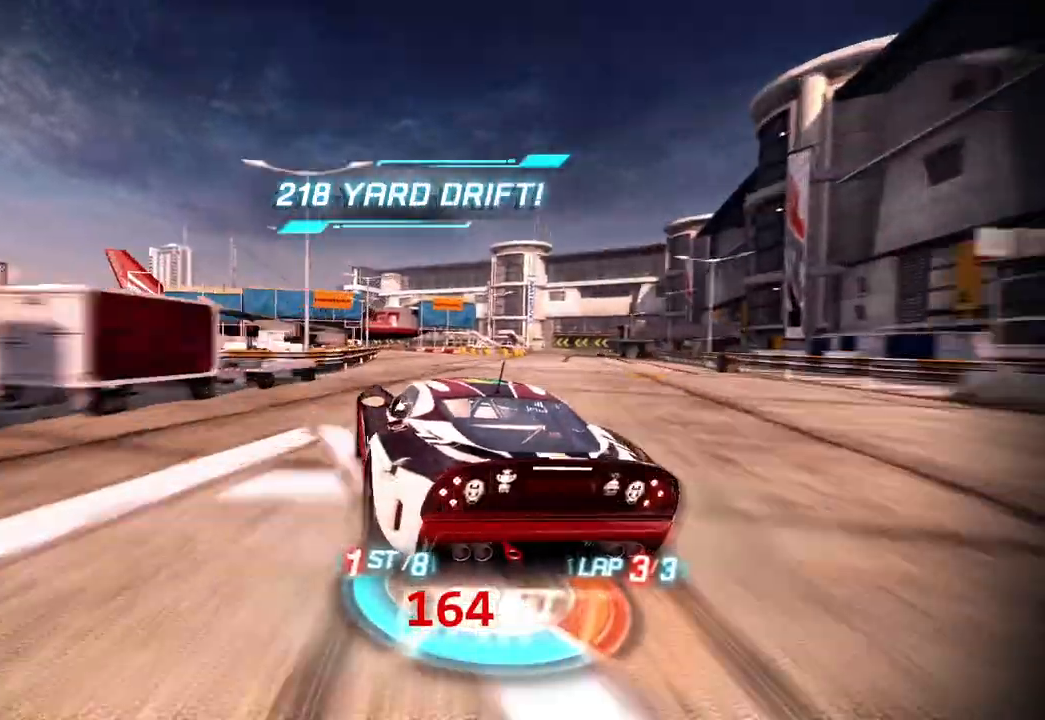
{"buttons": ["R1"], "left_stick": "right", "events": [[183, "left_stick", "center"], [500, "left_stick", "right"]]}
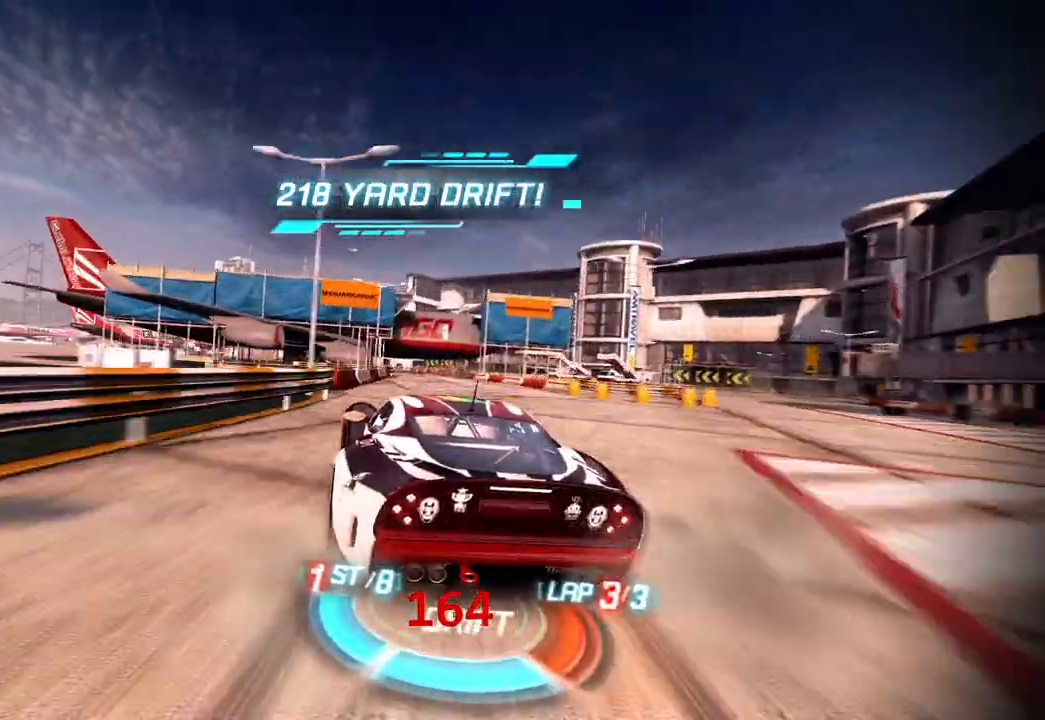
{"buttons": ["R1"], "left_stick": "right", "events": [[133, "left_stick", "center"], [250, "left_stick", "right"], [383, "left_stick", "center"], [450, "left_stick", "right"]]}
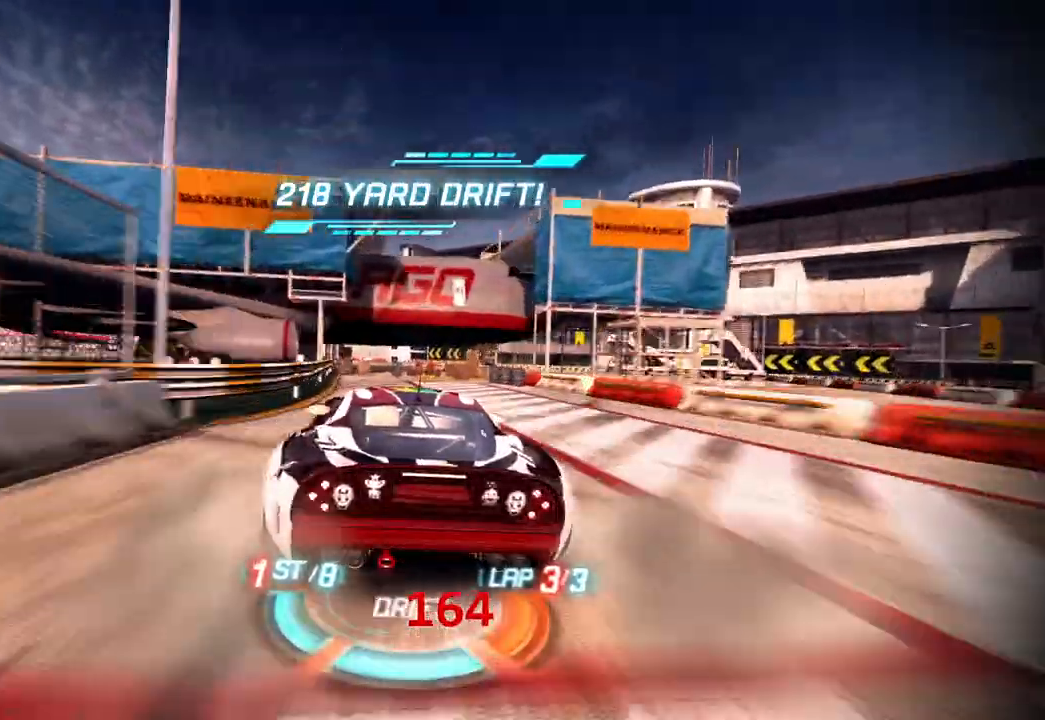
{"buttons": ["R1"], "left_stick": "right", "events": [[50, "left_stick", "center"], [233, "R1", "up"], [233, "left_stick", "left"], [283, "R1", "down"], [383, "left_stick", "center"], [433, "left_stick", "right"]]}
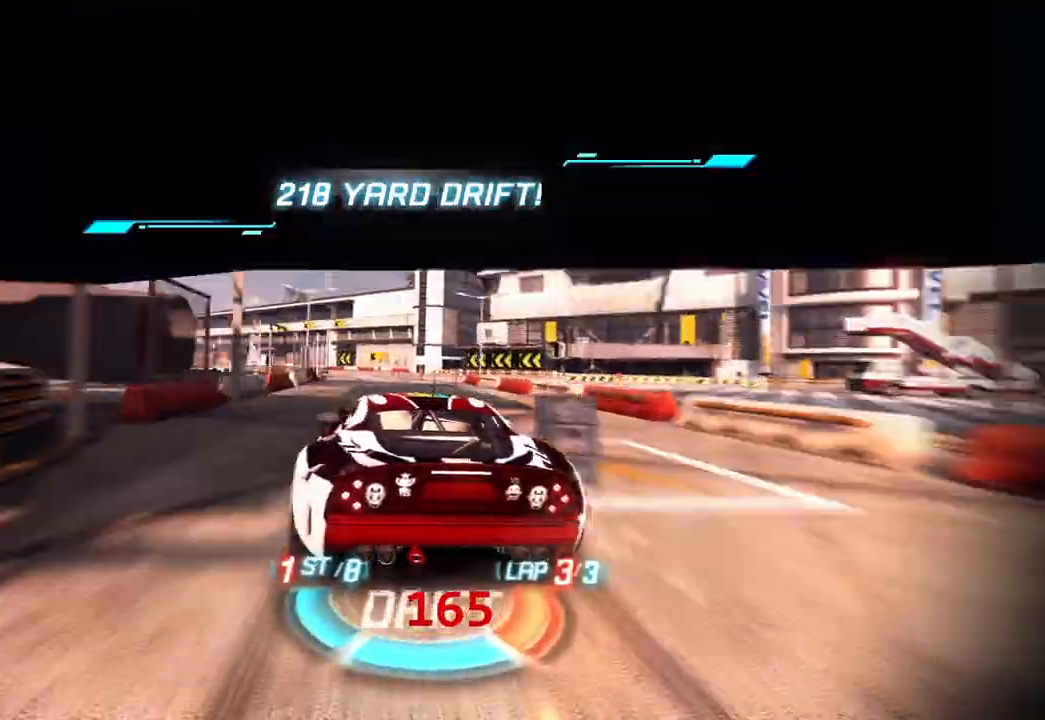
{"buttons": ["R1"], "left_stick": "center", "events": [[367, "left_stick", "center"]]}
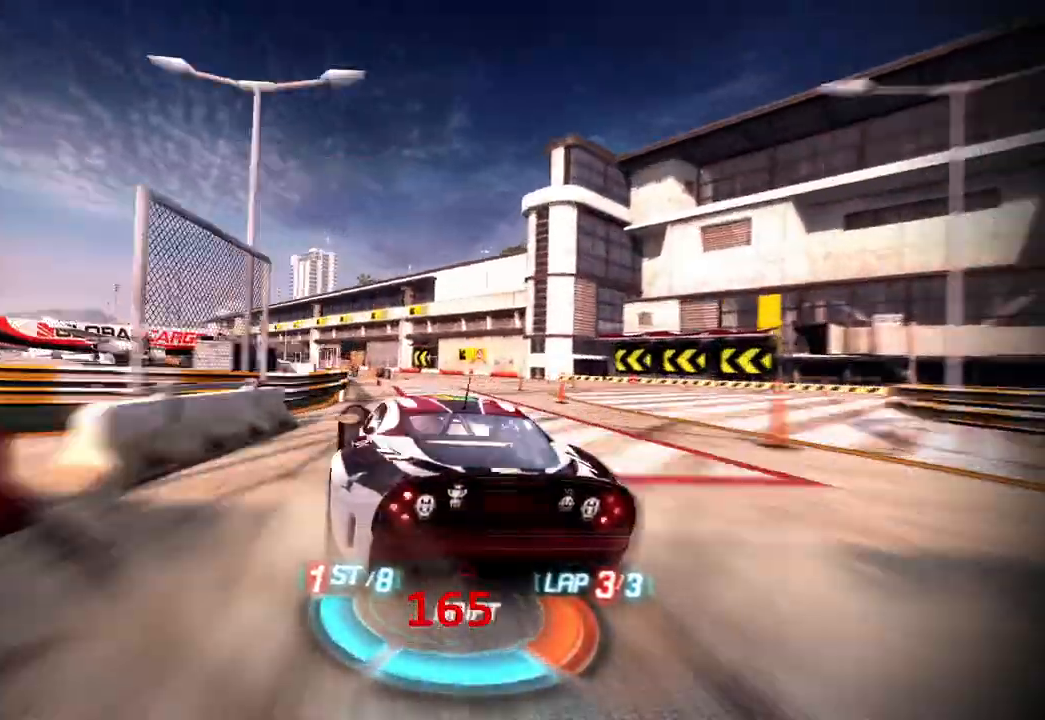
{"buttons": ["R1"], "left_stick": "center", "events": [[250, "left_stick", "left"], [383, "left_stick", "center"]]}
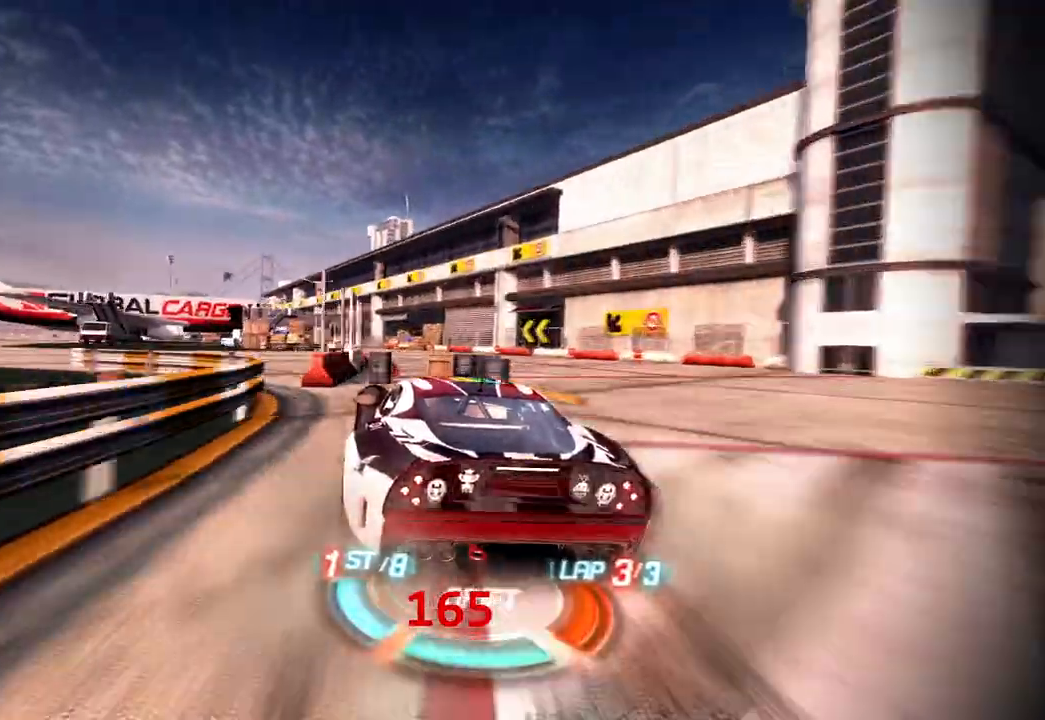
{"buttons": ["R1"], "left_stick": "center", "events": [[83, "left_stick", "right"], [183, "left_stick", "center"], [283, "left_stick", "left"], [417, "left_stick", "center"]]}
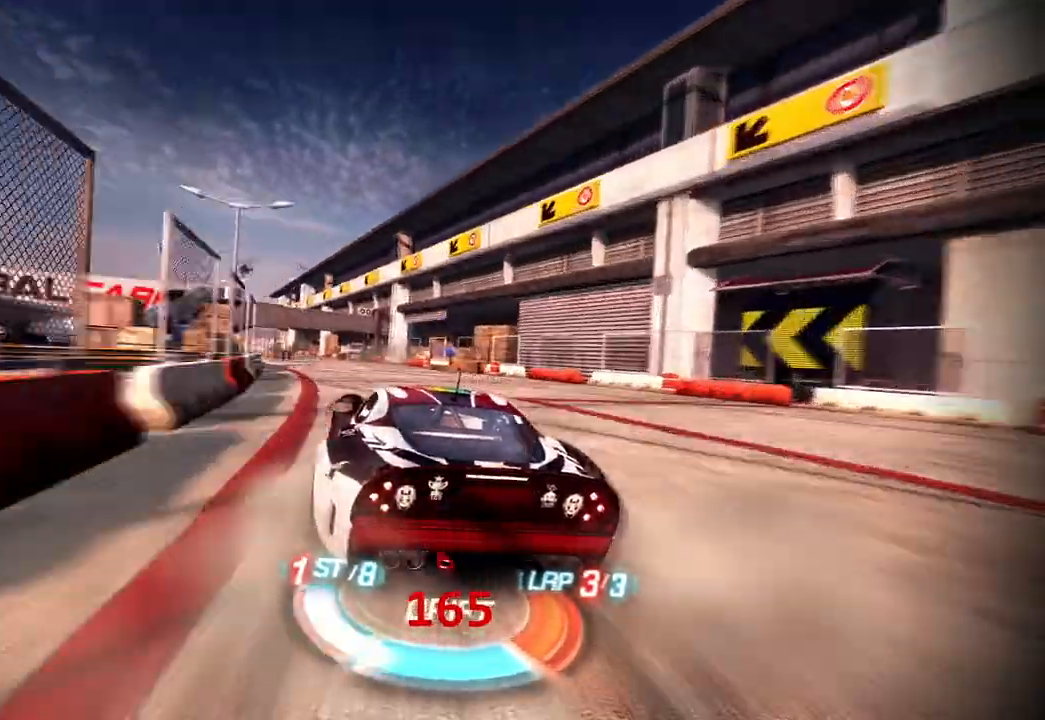
{"buttons": ["R1"], "left_stick": "center", "events": []}